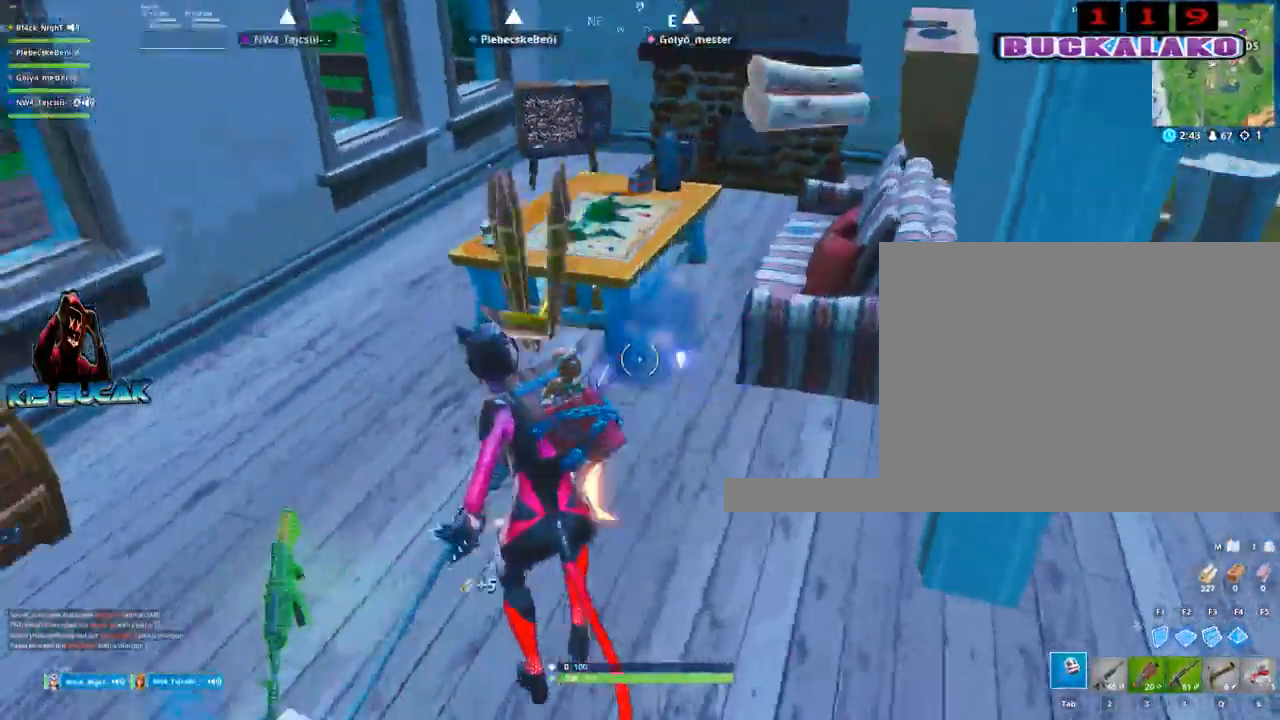
Gameplay with keyboard and mouse; each line is a JSON object with the keys and mouse buttons held at the frame after it. "events" lists presses ("down") and releases ("up") of "1", "2", "3", "4", "5", "a", "alt", "c", "caps_lock", "ctrl", "d", "e", "f", "g", "q", "r", "s", "shift", "space", "t", "tab", "v", "w", "x", "z", "mouse_left", "mouse_wheel" and "mouse_right" between this image and that frame as [ms after this image, input, new state], when the widget could be followed in between. "mouse_left", "mouse_wheel", "mouse_right" = the "left", "wheel", "right" buttons of the "mouse" list. No other keys are recorded. "wheel" means that the mouse wheel is clicked or scrolled. "mouse_move" is the direction in which the mouse moves at that frame (one of eight, or "still"), when it could be read.
{"keys": ["w"], "mouse": ["left"], "mouse_move": "right", "events": [[34, "a", "down"], [234, "w", "down"], [367, "a", "up"]]}
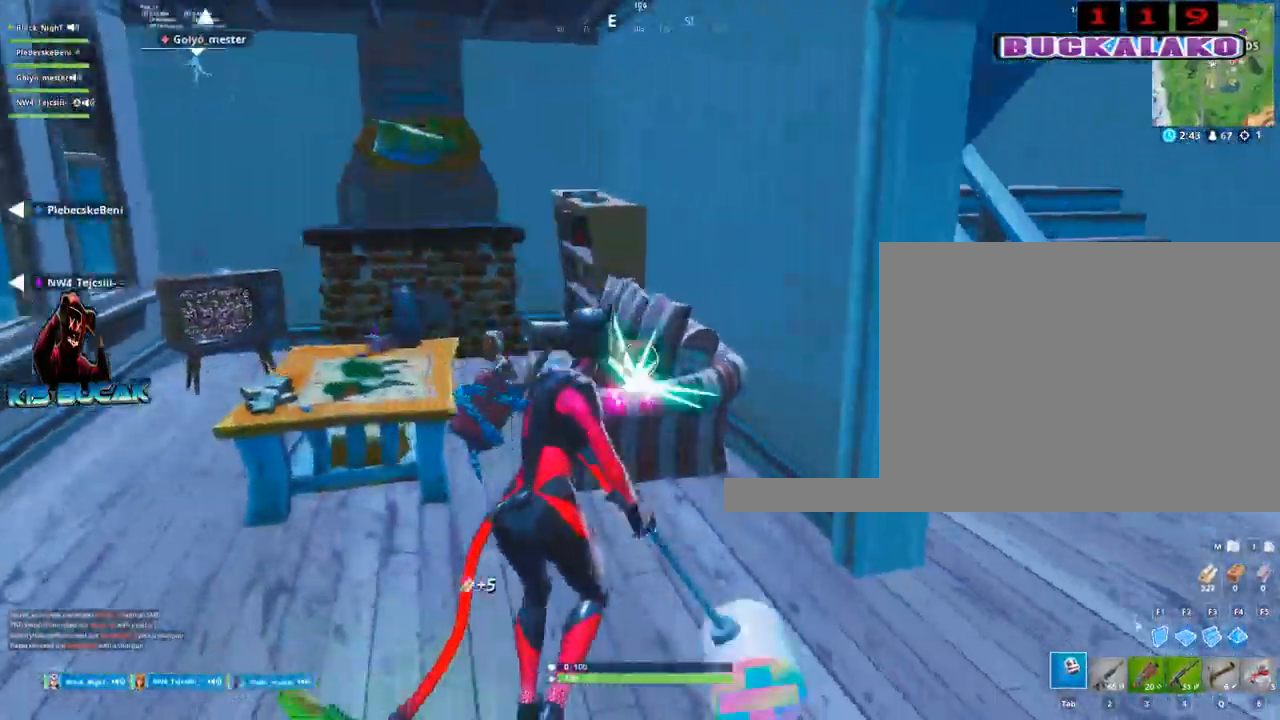
{"keys": ["w"], "mouse": [], "mouse_move": "left", "events": [[50, "mouse_left", "up"], [150, "4", "down"], [200, "tab", "down"], [234, "4", "up"], [284, "tab", "up"]]}
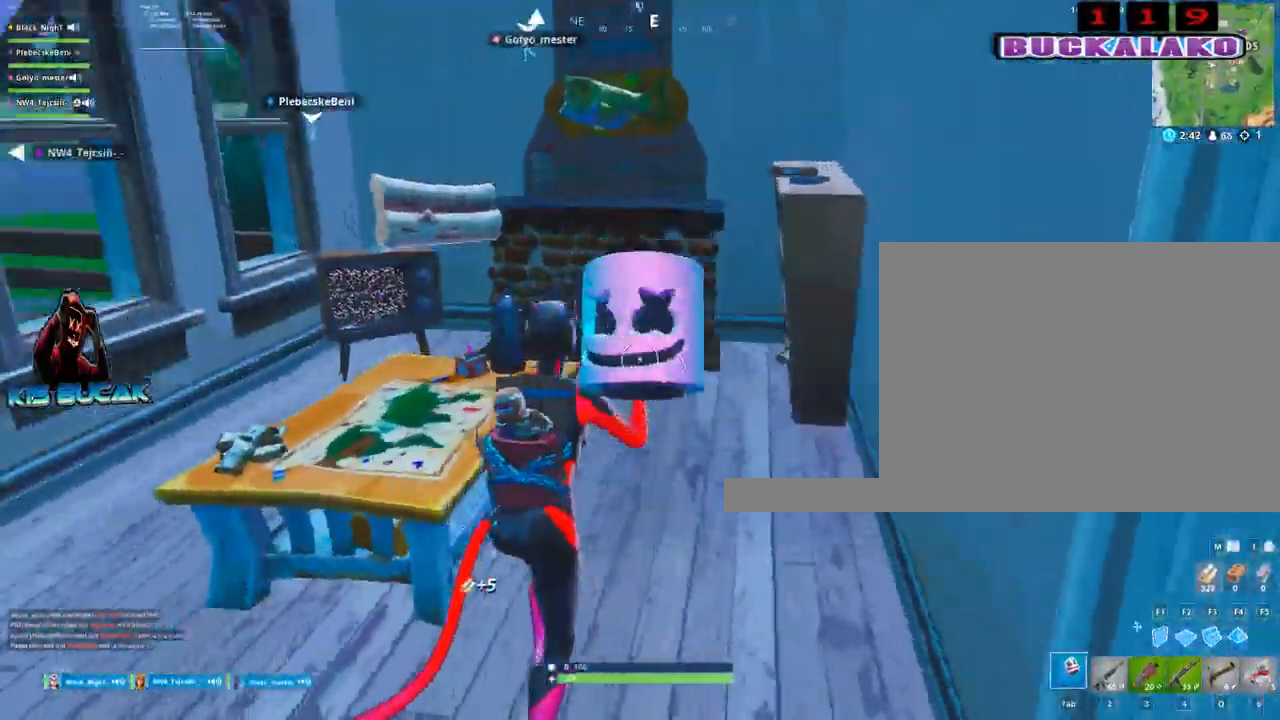
{"keys": ["a", "w"], "mouse": ["left"], "mouse_move": "right", "events": [[17, "mouse_left", "down"], [117, "d", "down"], [117, "w", "up"], [350, "w", "down"], [400, "a", "down"], [450, "d", "up"]]}
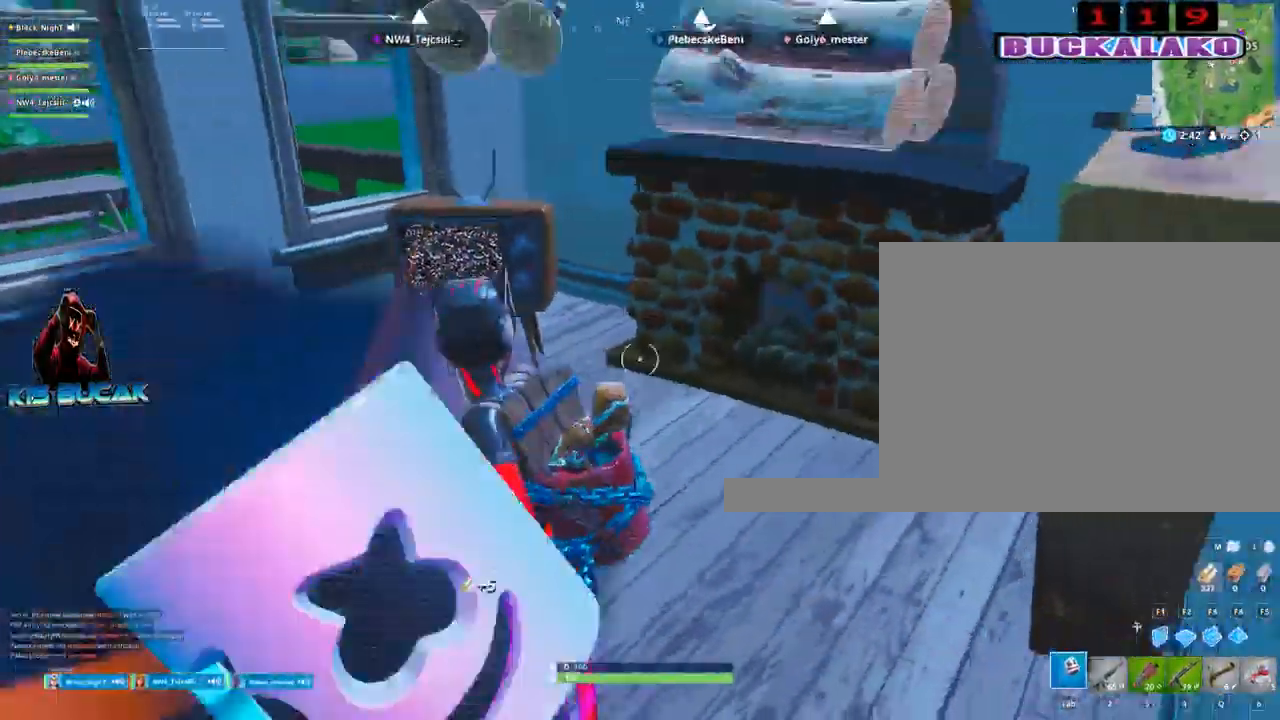
{"keys": ["a"], "mouse": ["left"], "mouse_move": "left", "events": [[234, "w", "up"]]}
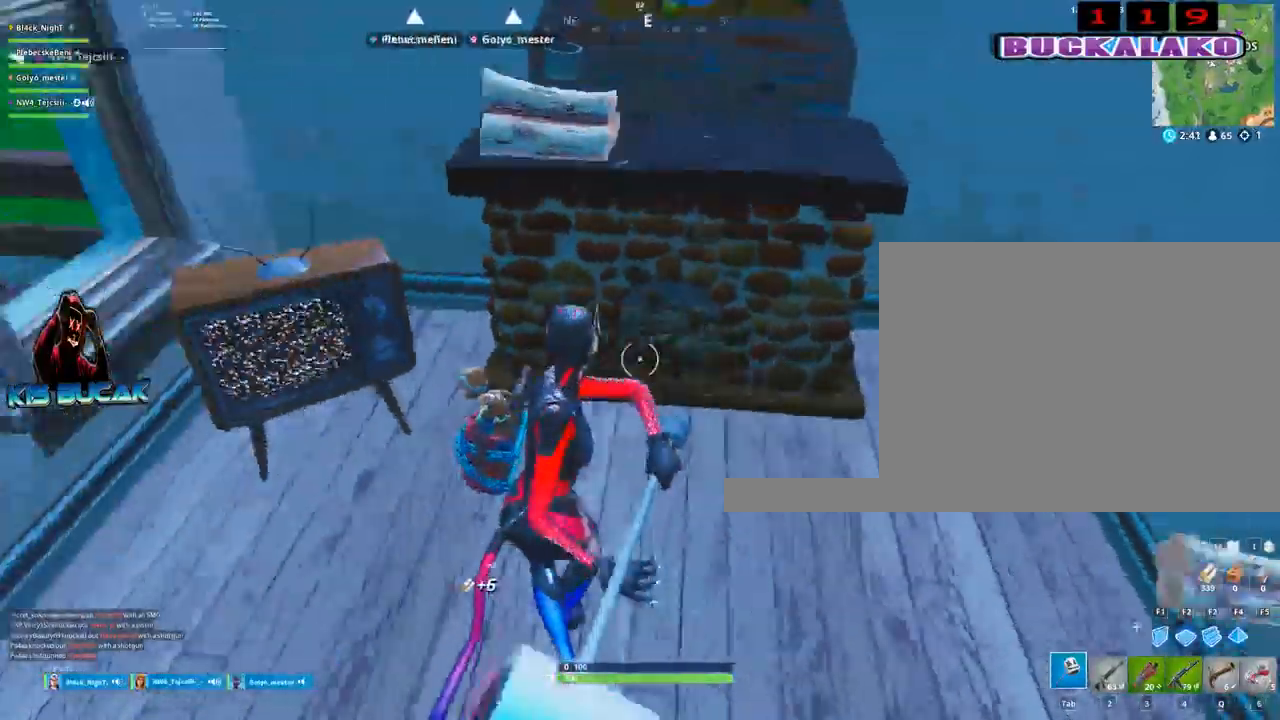
{"keys": ["s"], "mouse": [], "mouse_move": "left", "events": [[100, "w", "down"], [200, "a", "up"], [200, "w", "up"], [284, "d", "down"], [334, "s", "down"], [384, "d", "up"], [434, "mouse_left", "up"]]}
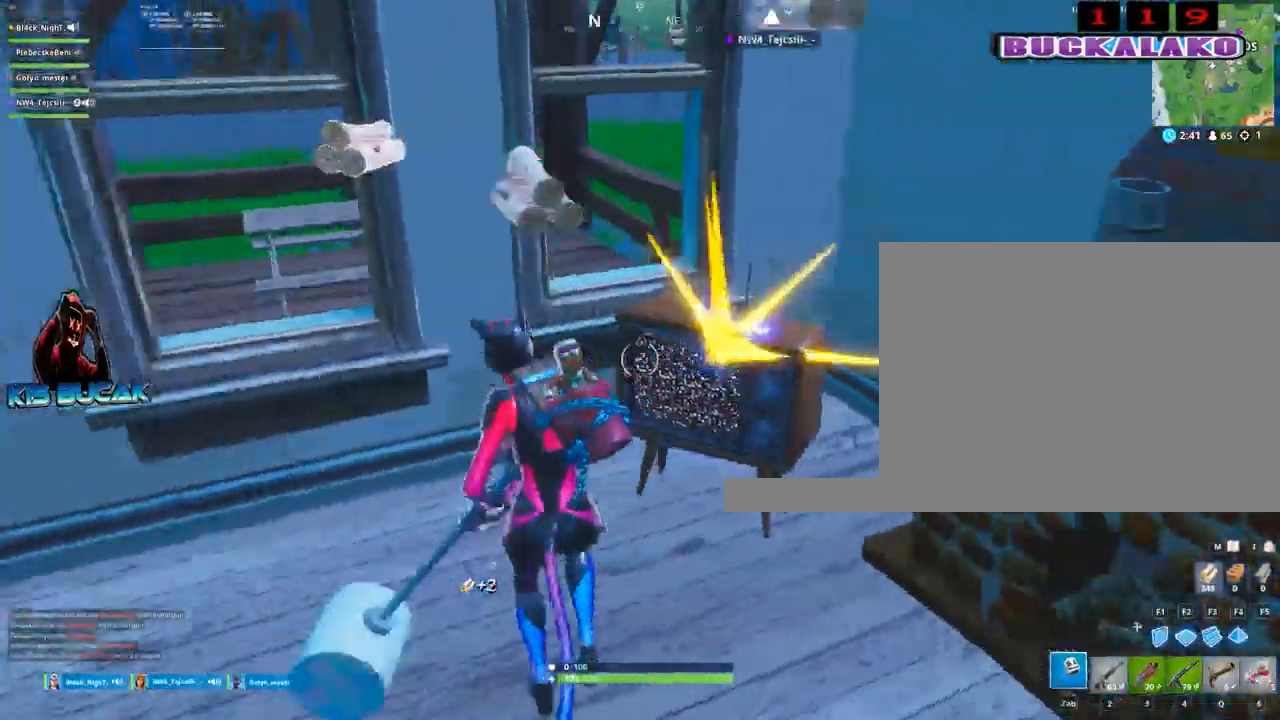
{"keys": ["w"], "mouse": [], "mouse_move": "up", "events": [[17, "a", "down"], [67, "s", "up"], [250, "w", "down"], [400, "a", "up"]]}
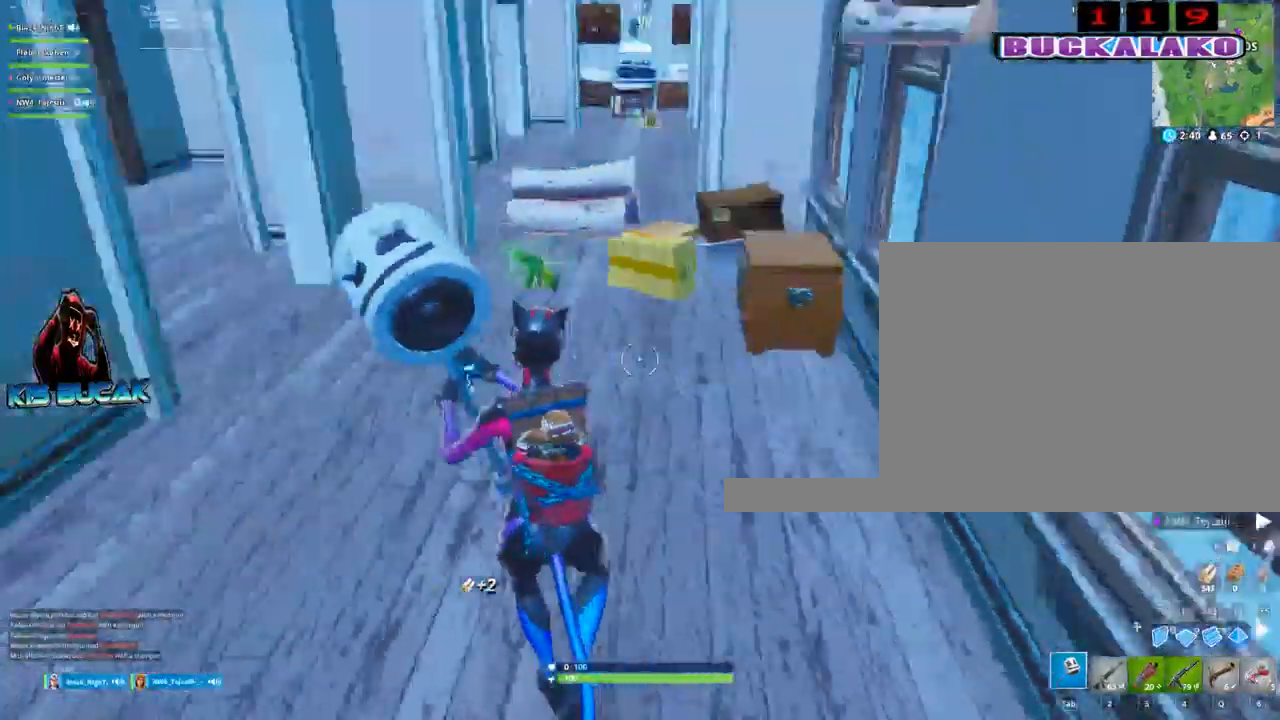
{"keys": ["w"], "mouse": [], "mouse_move": "up-right", "events": [[34, "4", "down"], [84, "tab", "down"], [134, "4", "up"], [184, "tab", "up"]]}
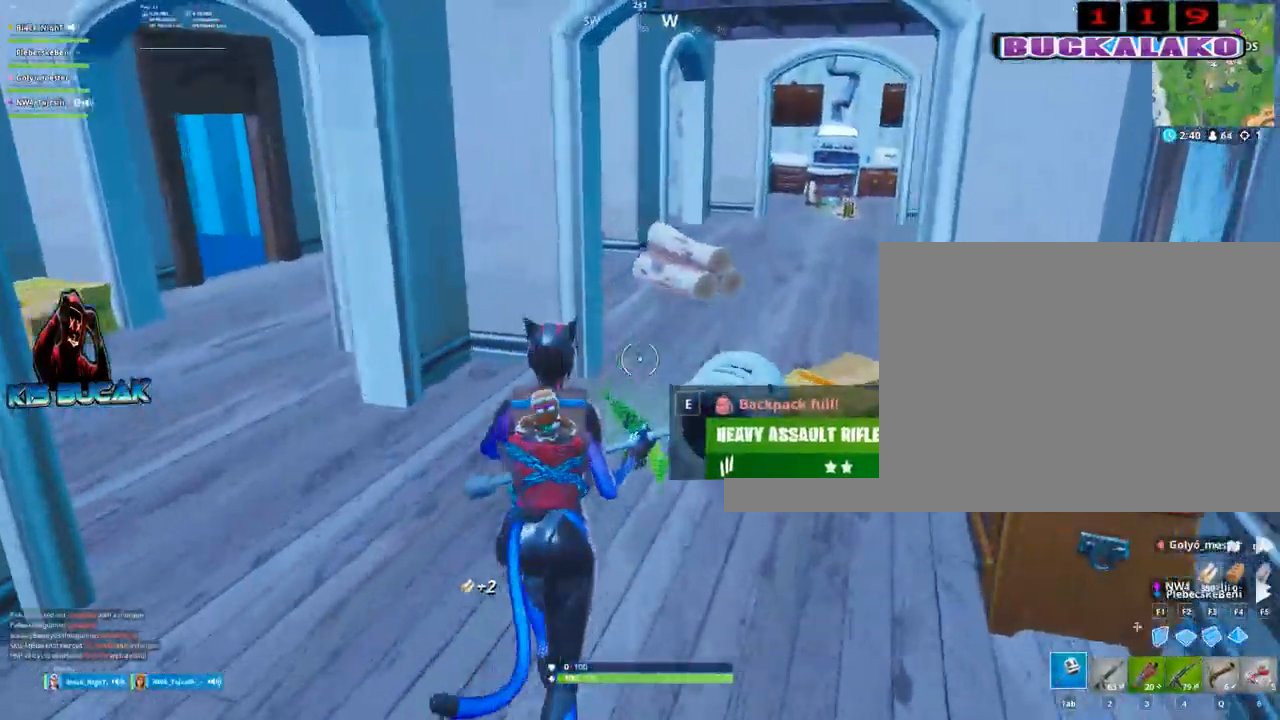
{"keys": ["a", "w"], "mouse": [], "mouse_move": "still", "events": [[150, "a", "down"], [334, "2", "down"], [484, "2", "up"]]}
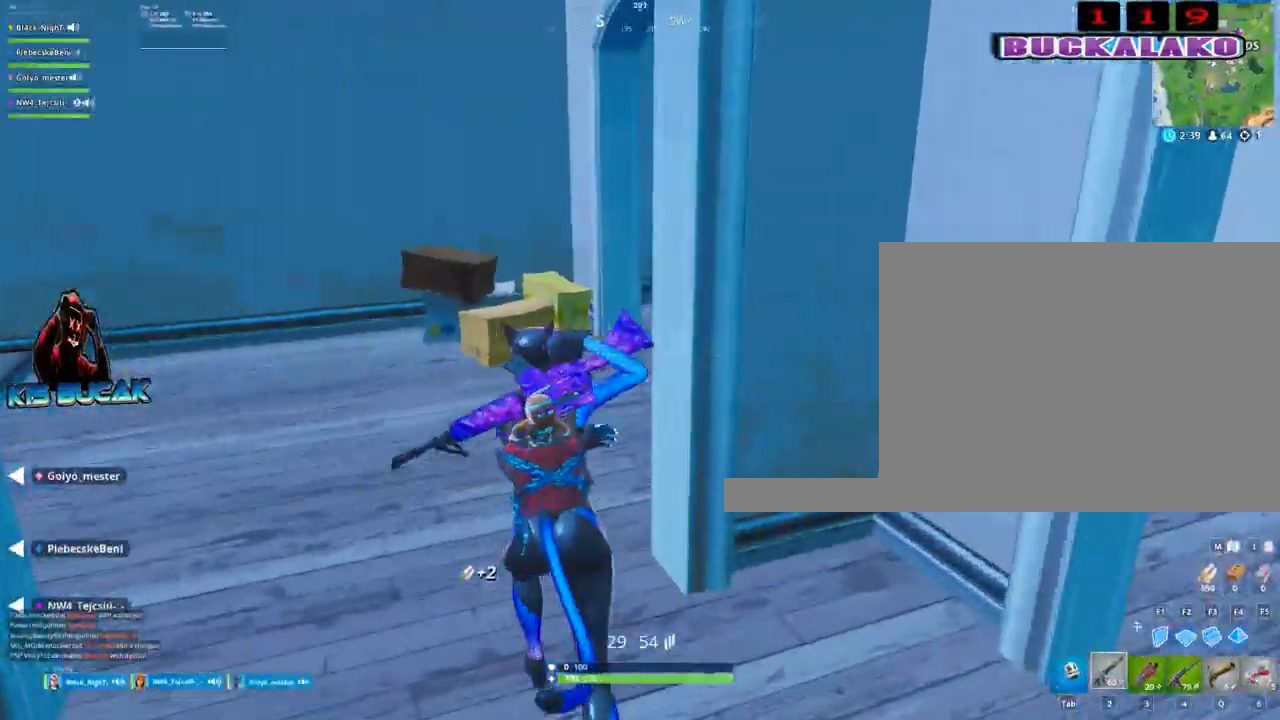
{"keys": ["3", "a", "w"], "mouse": [], "mouse_move": "right", "events": [[217, "a", "up"], [400, "a", "down"], [450, "3", "down"]]}
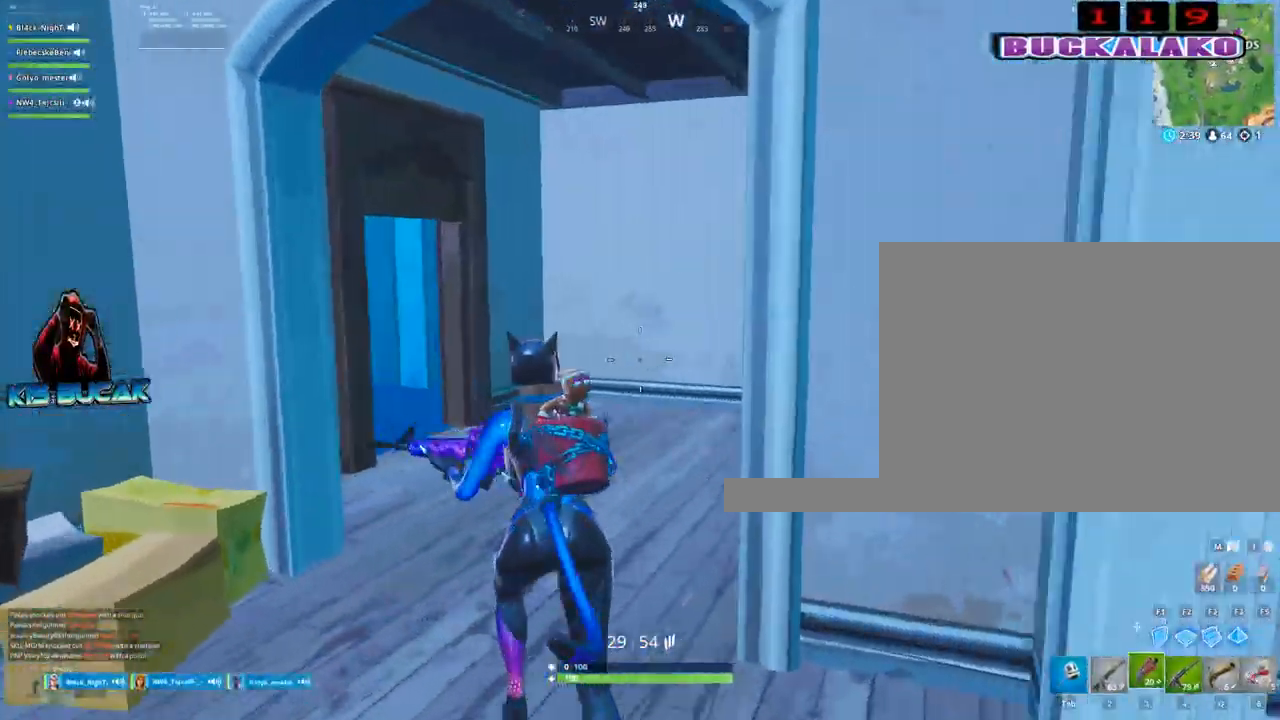
{"keys": ["w"], "mouse": [], "mouse_move": "left", "events": [[134, "3", "up"], [134, "a", "up"], [317, "tab", "down"], [417, "tab", "up"]]}
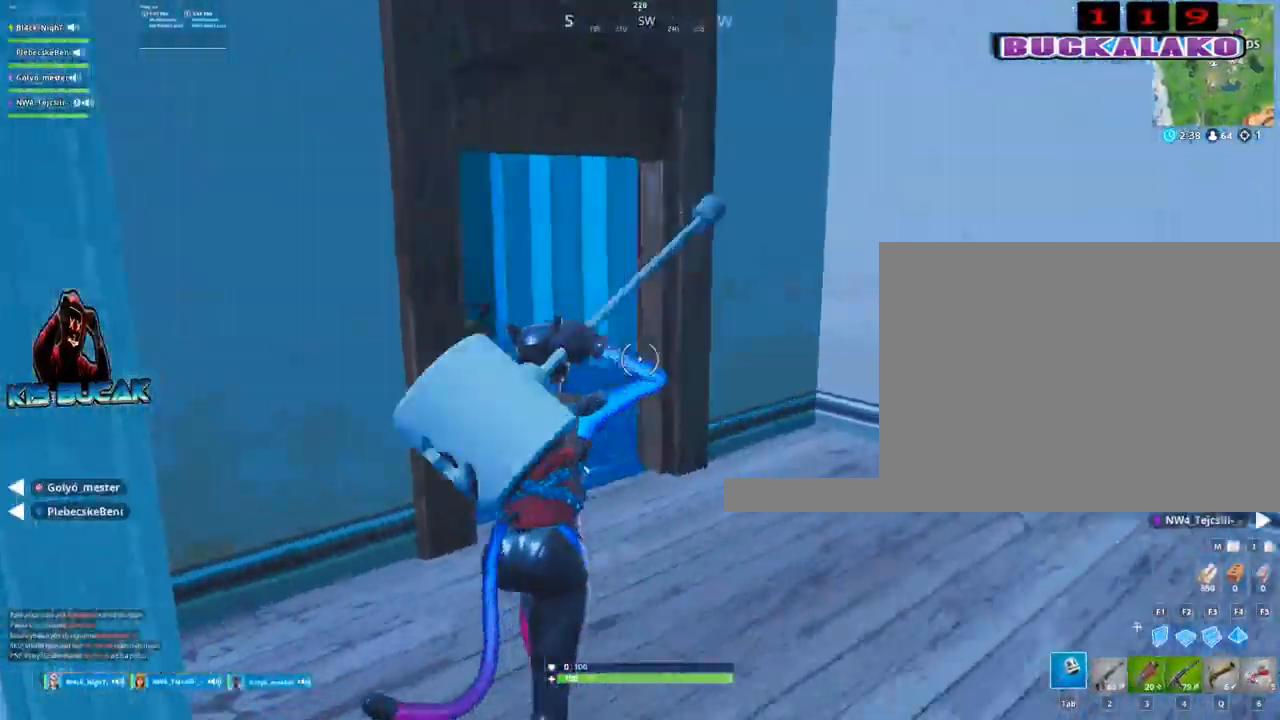
{"keys": ["w"], "mouse": [], "mouse_move": "still", "events": []}
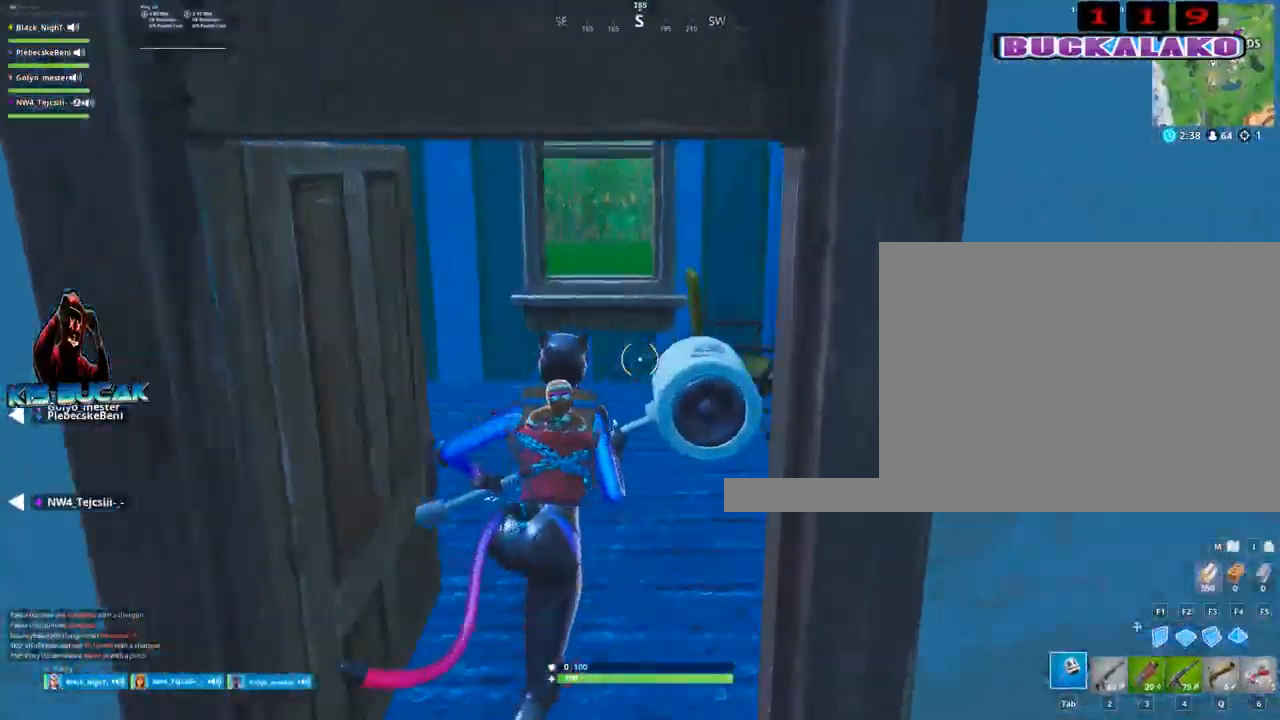
{"keys": ["a", "w"], "mouse": [], "mouse_move": "left", "events": [[167, "4", "down"], [217, "4", "up"], [400, "a", "down"]]}
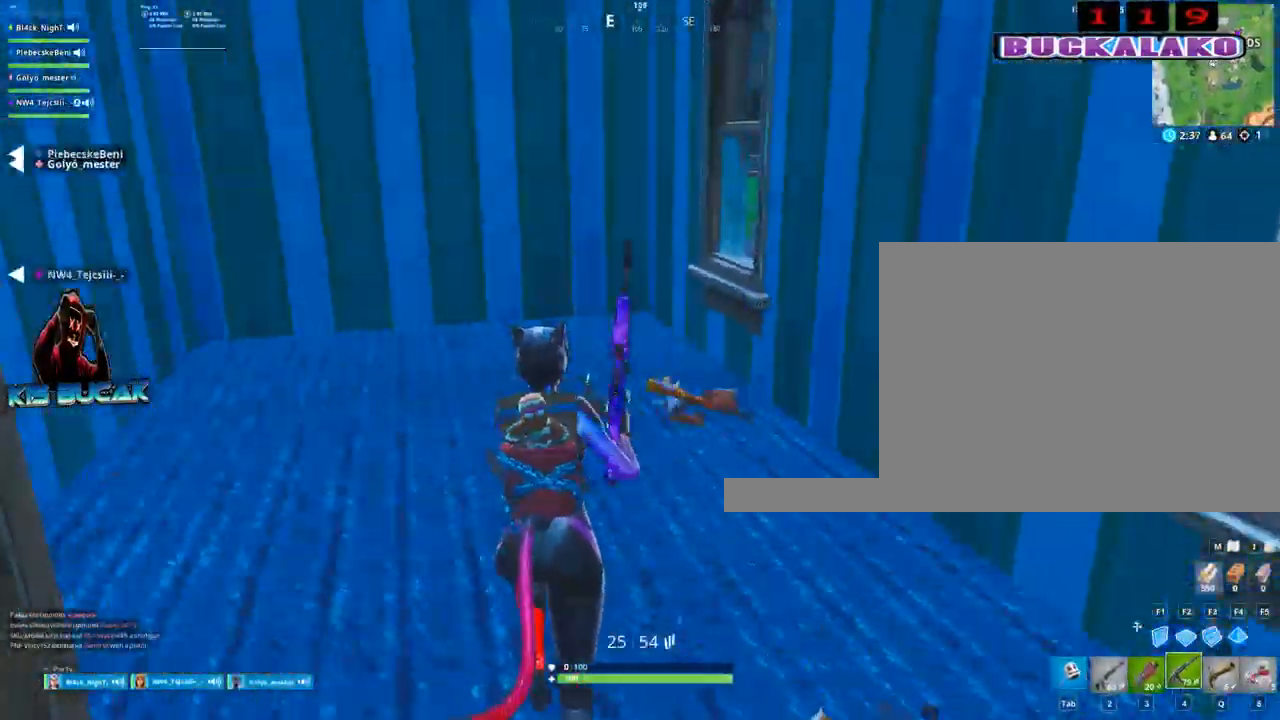
{"keys": ["a", "w"], "mouse": [], "events": [[184, "a", "up"], [367, "d", "down"], [467, "a", "down"], [467, "d", "up"]]}
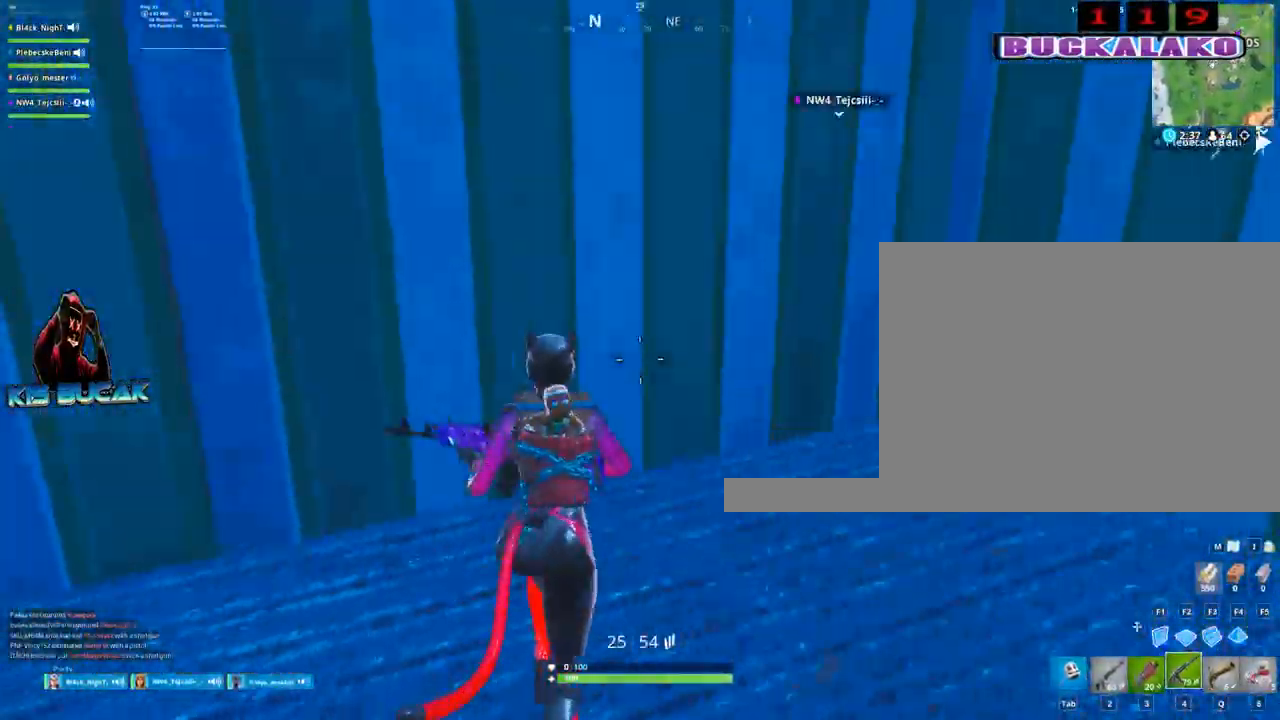
{"keys": ["a", "w"], "mouse": [], "mouse_move": "up", "events": []}
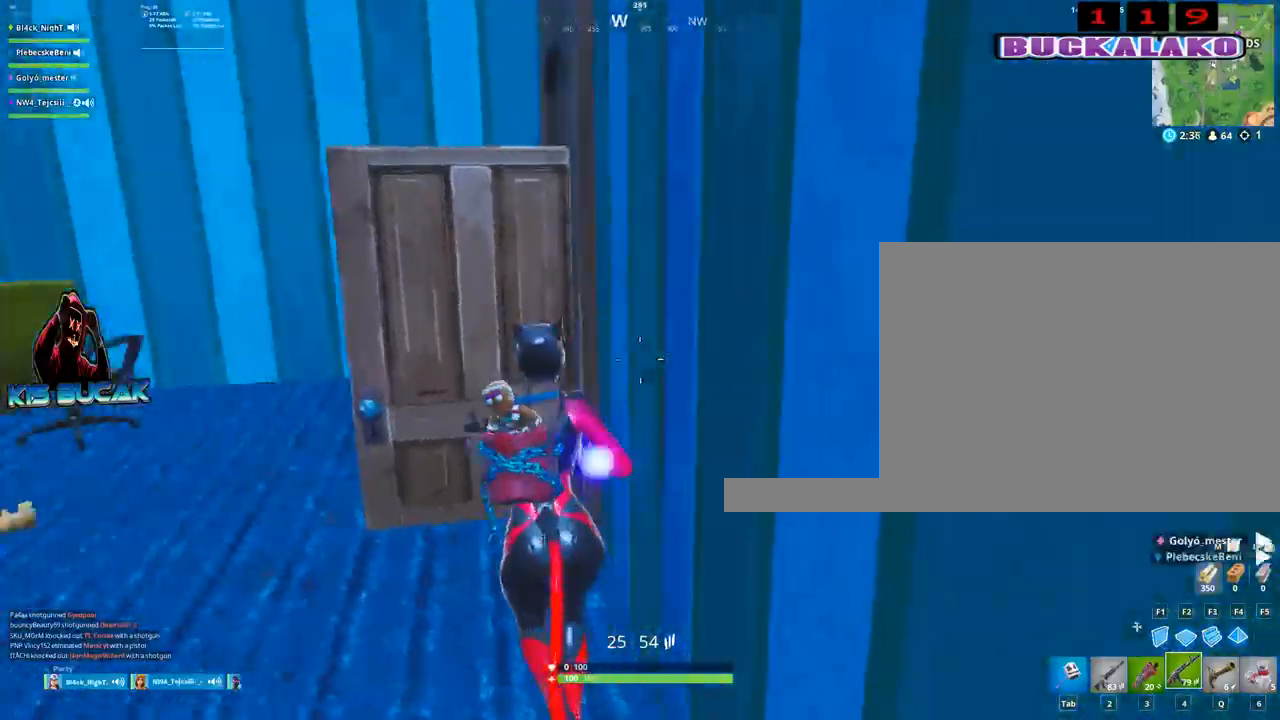
{"keys": ["w"], "mouse": [], "mouse_move": "still", "events": [[17, "v", "down"], [117, "v", "up"], [300, "v", "down"], [400, "v", "up"], [450, "a", "up"]]}
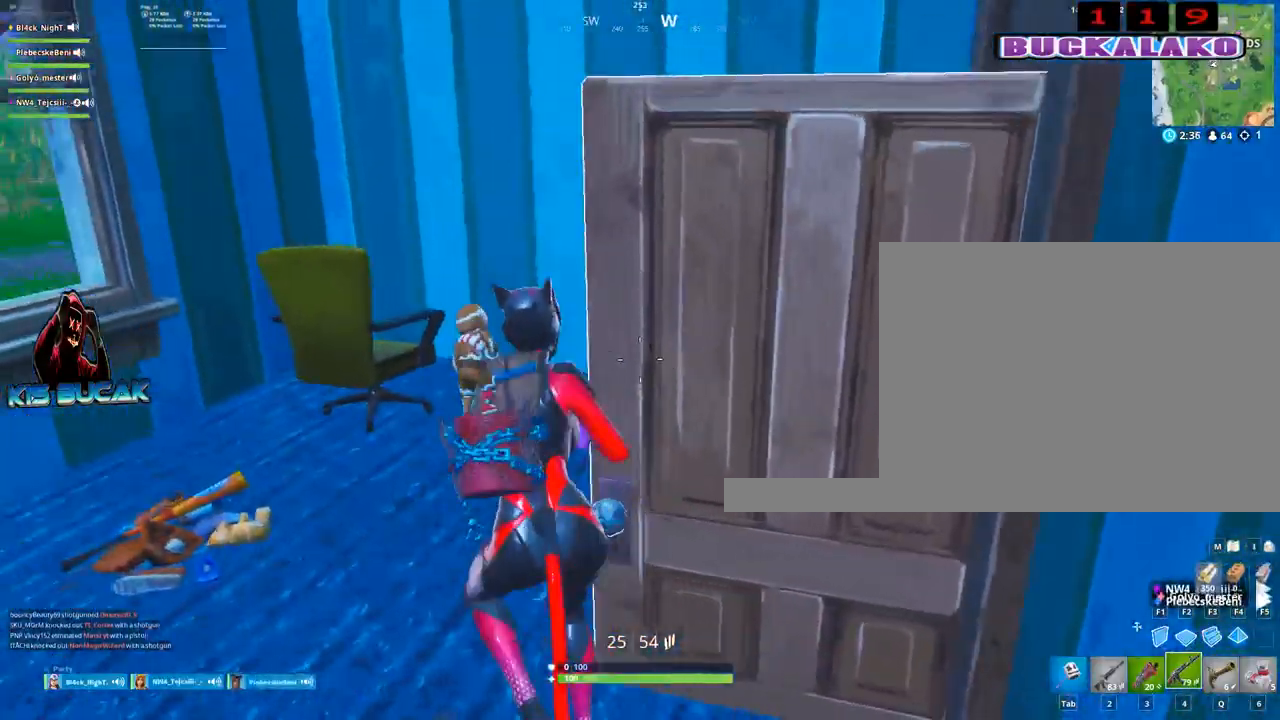
{"keys": ["a", "w"], "mouse": [], "mouse_move": "right", "events": [[134, "q", "down"], [234, "q", "up"], [367, "a", "down"]]}
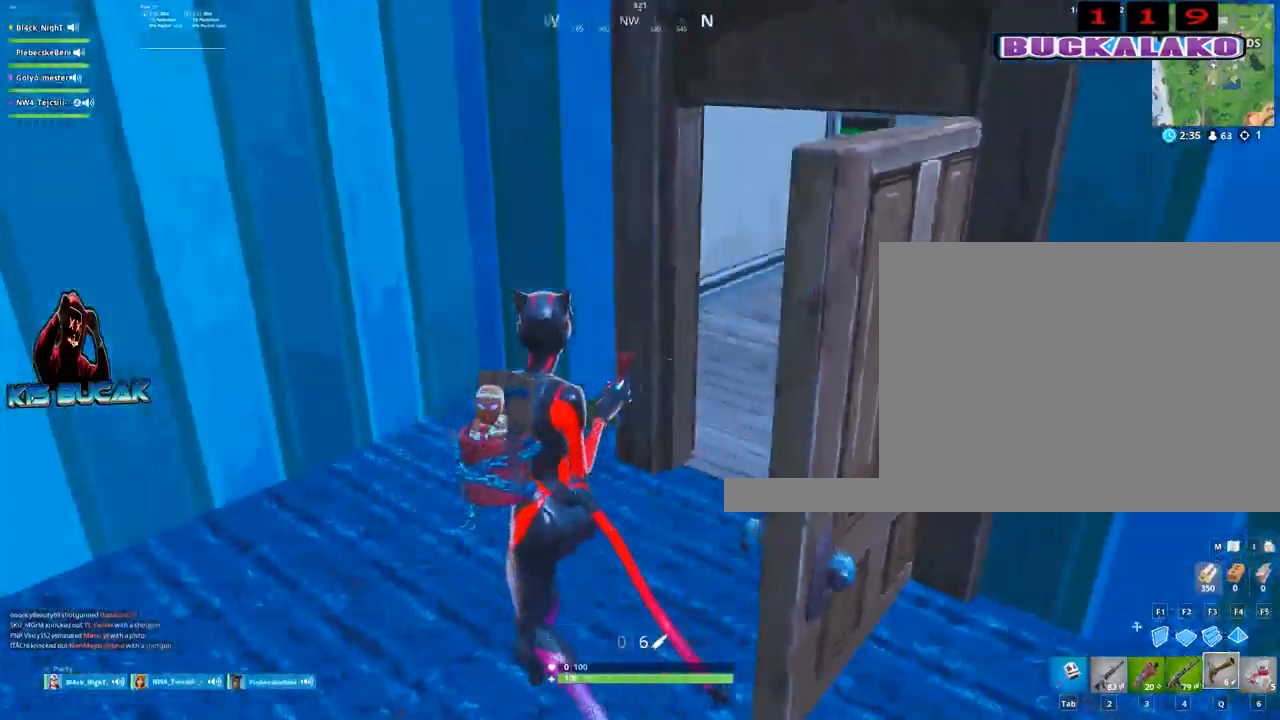
{"keys": ["w"], "mouse": [], "mouse_move": "up-right", "events": [[50, "a", "up"], [150, "r", "down"], [250, "r", "up"], [334, "r", "down"], [434, "r", "up"]]}
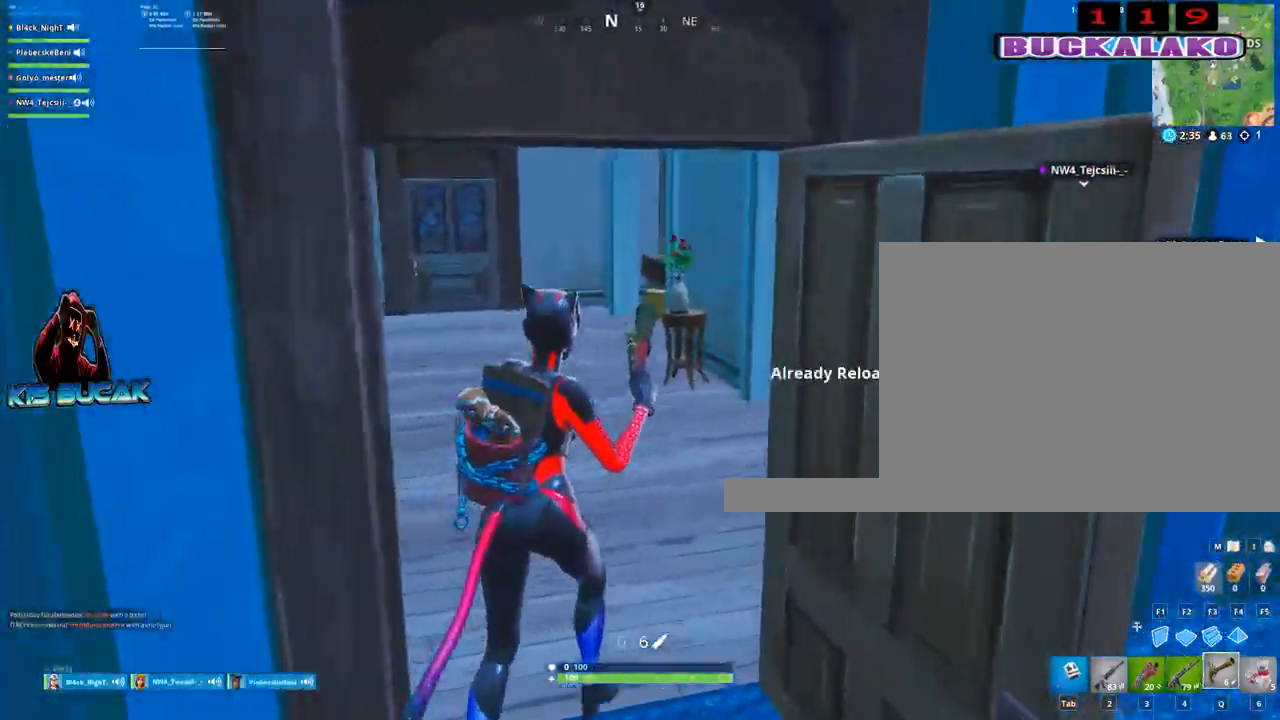
{"keys": ["w"], "mouse": [], "mouse_move": "right", "events": [[117, "r", "down"], [167, "r", "up"]]}
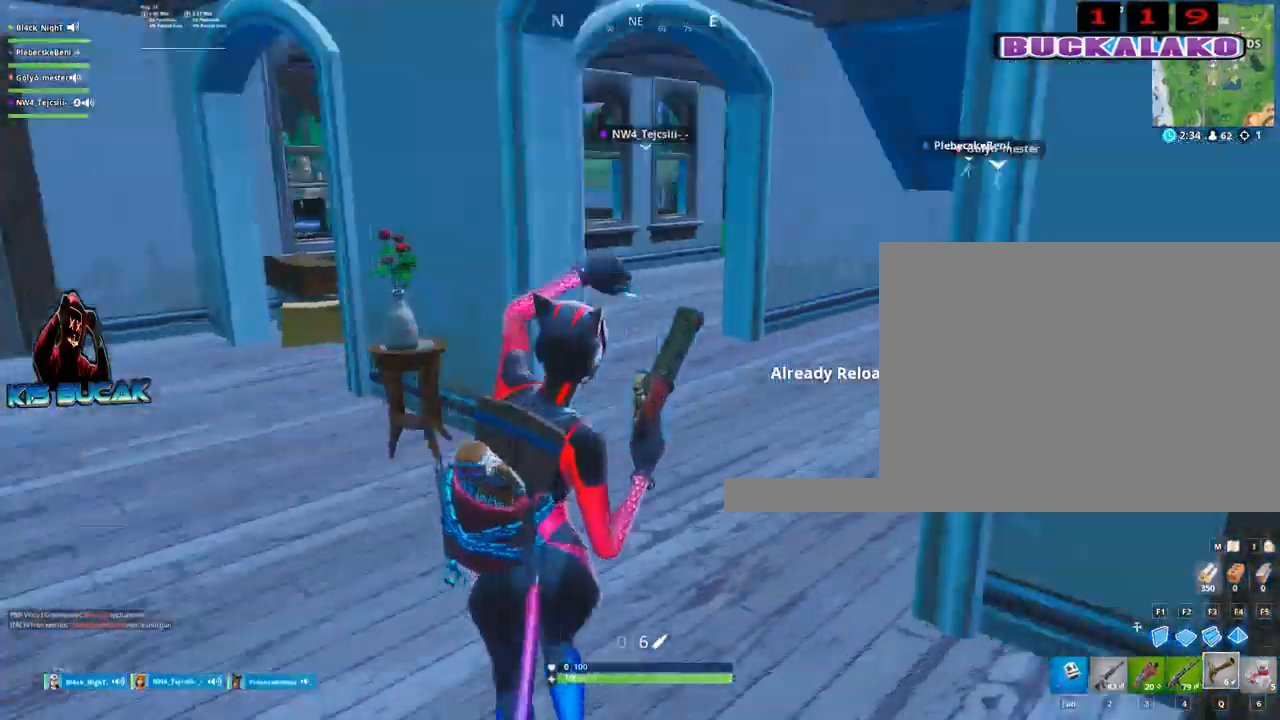
{"keys": ["w"], "mouse": [], "mouse_move": "up", "events": [[184, "d", "down"], [317, "d", "up"]]}
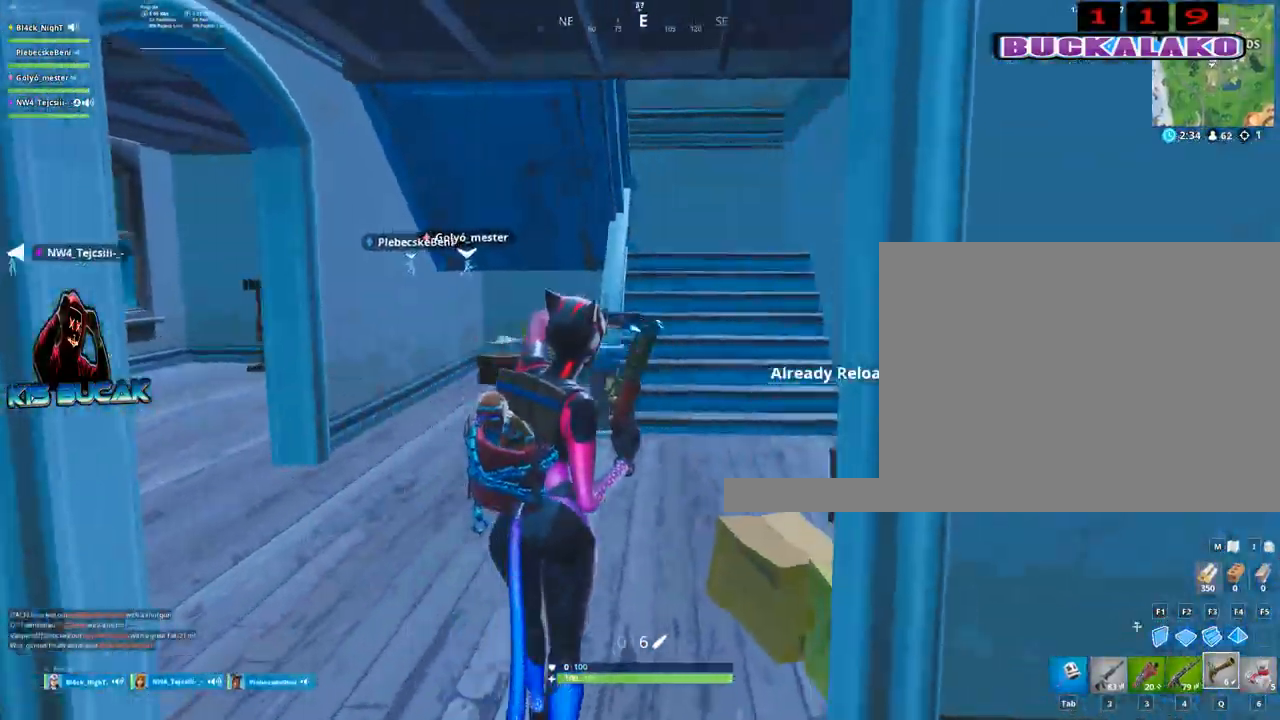
{"keys": ["a", "w"], "mouse": [], "mouse_move": "left", "events": [[150, "a", "down"], [284, "a", "up"], [484, "a", "down"]]}
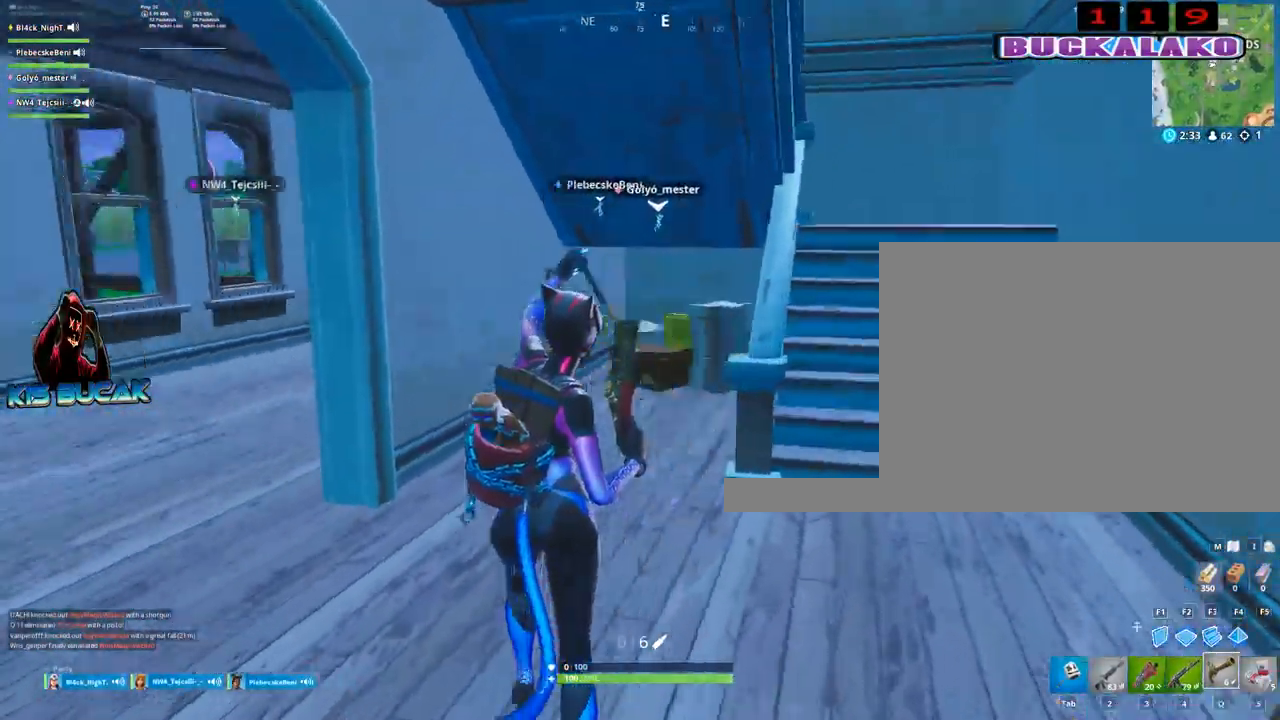
{"keys": ["w"], "mouse": [], "mouse_move": "left", "events": [[250, "a", "up"]]}
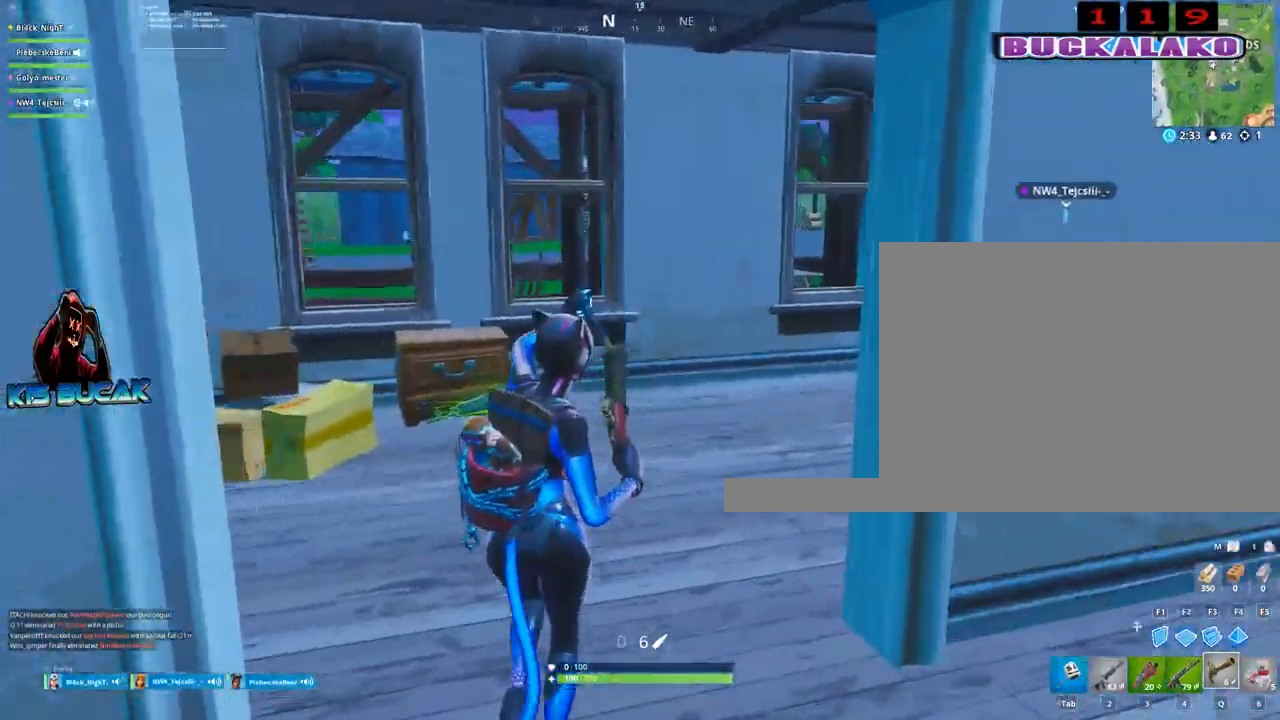
{"keys": ["a"], "mouse": [], "mouse_move": "left", "events": [[34, "d", "down"], [134, "w", "up"], [267, "s", "down"], [367, "d", "up"], [417, "a", "down"], [467, "s", "up"]]}
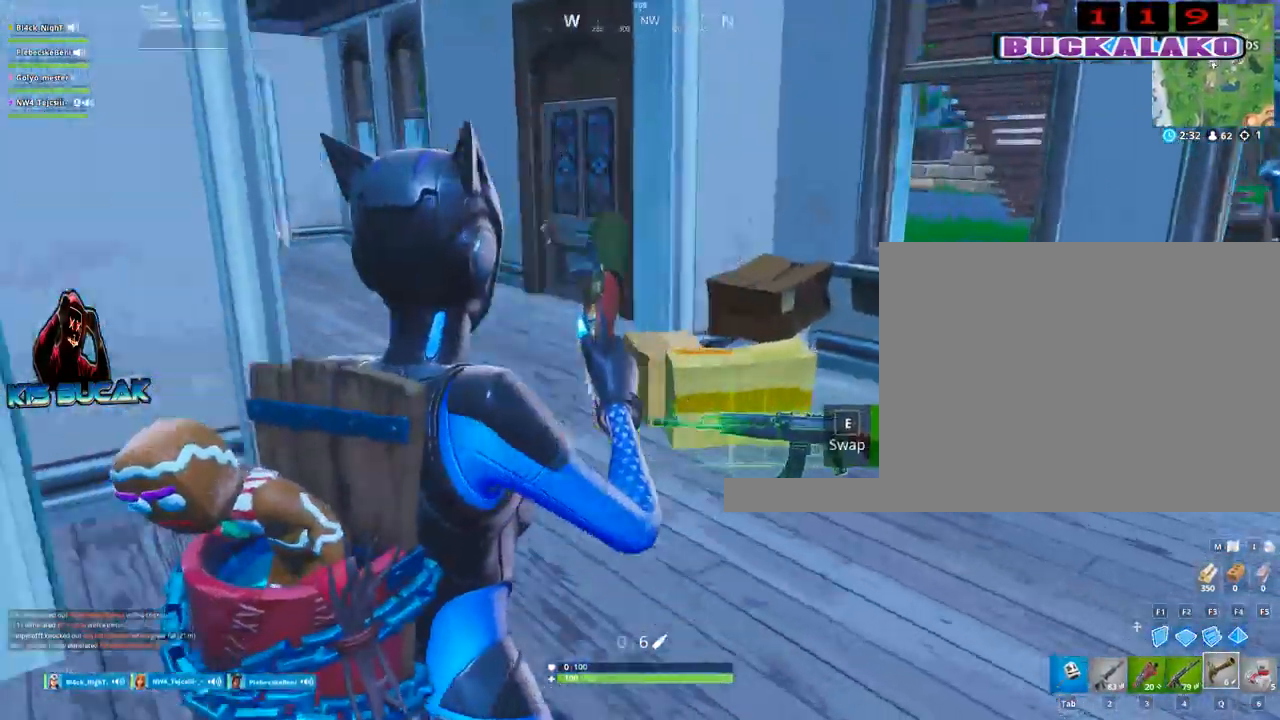
{"keys": ["w"], "mouse": [], "mouse_move": "still", "events": [[200, "w", "down"], [434, "a", "up"]]}
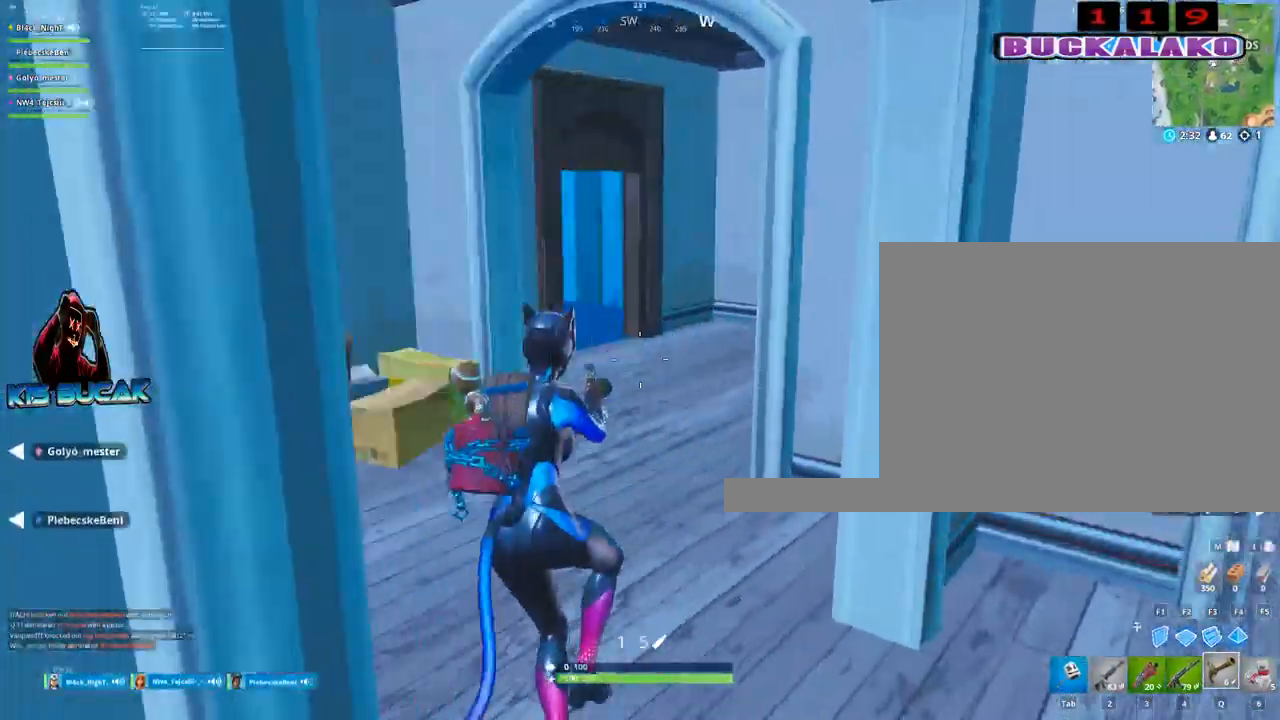
{"keys": ["tab", "w"], "mouse": [], "mouse_move": "right", "events": [[400, "4", "down"], [450, "tab", "down"], [484, "4", "up"]]}
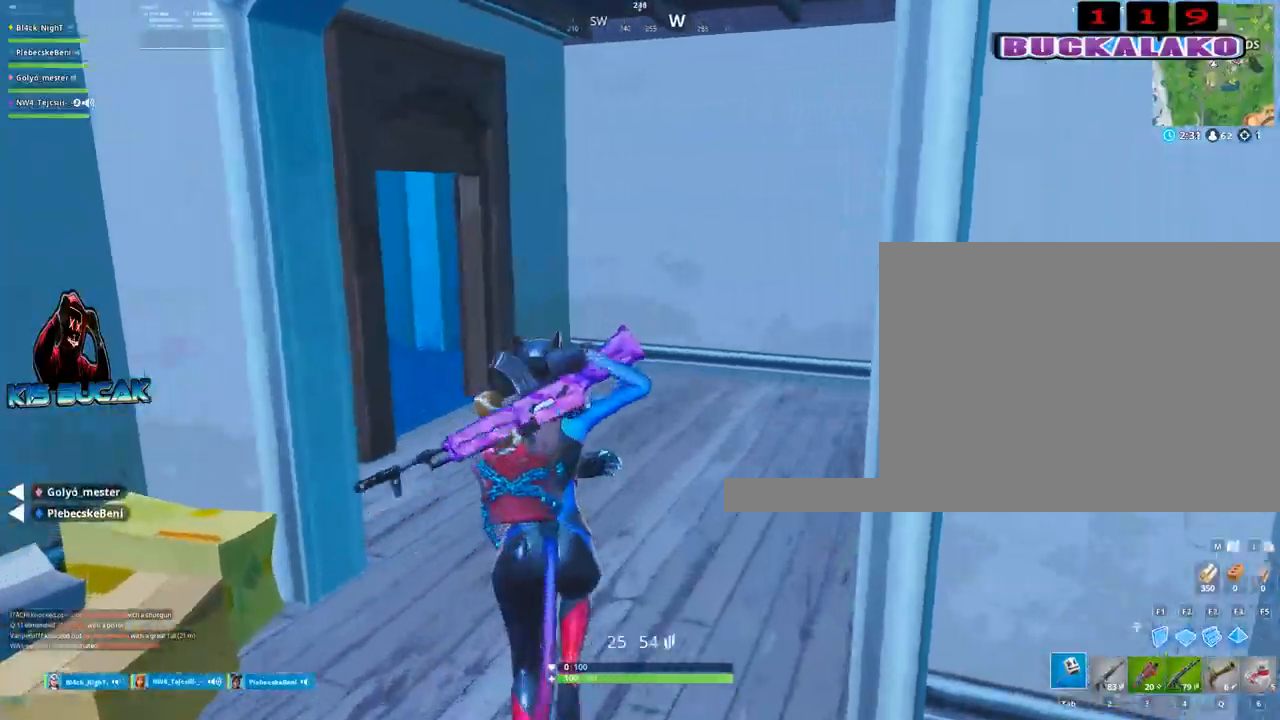
{"keys": ["3", "a", "w"], "mouse": [], "mouse_move": "left", "events": [[84, "tab", "up"], [267, "a", "down"], [467, "3", "down"]]}